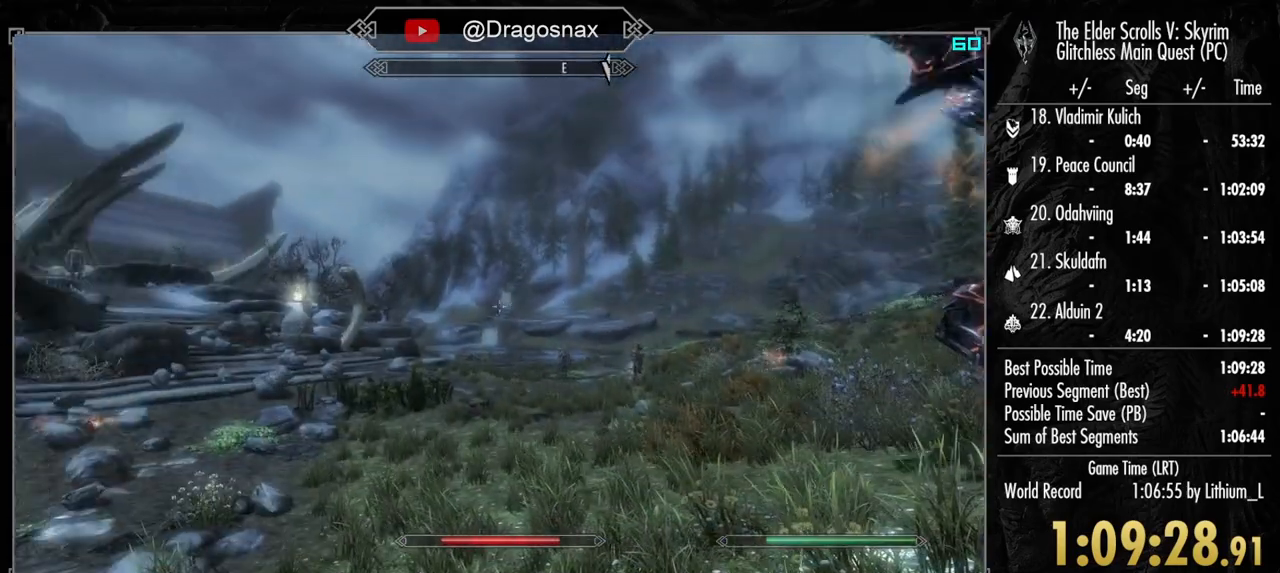
Gameplay with keyboard and mouse; each line is a JSON object with the keys and mouse buttons held at the frame after it. "events" lists presses ("down") and releases ("up") of "1", "2", "3", "4", "a", "ctrl", "d", "e", "f", "f1", "f5", "g", "j", "m", "q", "r", "s", "shift", "space", "t", "tab", "v", "w", "y", "mouse_left", "mouse_right", "mouse_mb4", "mouse_mb5", "mouse_wheel_up" and "mouse_wheel_down" between this image and that frame as [ms after this image, input, new state], when the widget could be followed in between. "mouse_left", "mouse_right", "mouse_mb4", "mouse_mb5", "mouse_wheel_up", "mouse_wheel_down" = the "left", "right", "mb4", "mb5", "wheel_up", "wheel_down" buttons of the "mouse" list. No other keys are recorded. "mouse_move" is the direction in which the mouse moves at that frame (one of eight, or "still"), when it could be read.
{"keys": ["w"], "mouse": [], "mouse_move": "left", "events": [[234, "w", "down"]]}
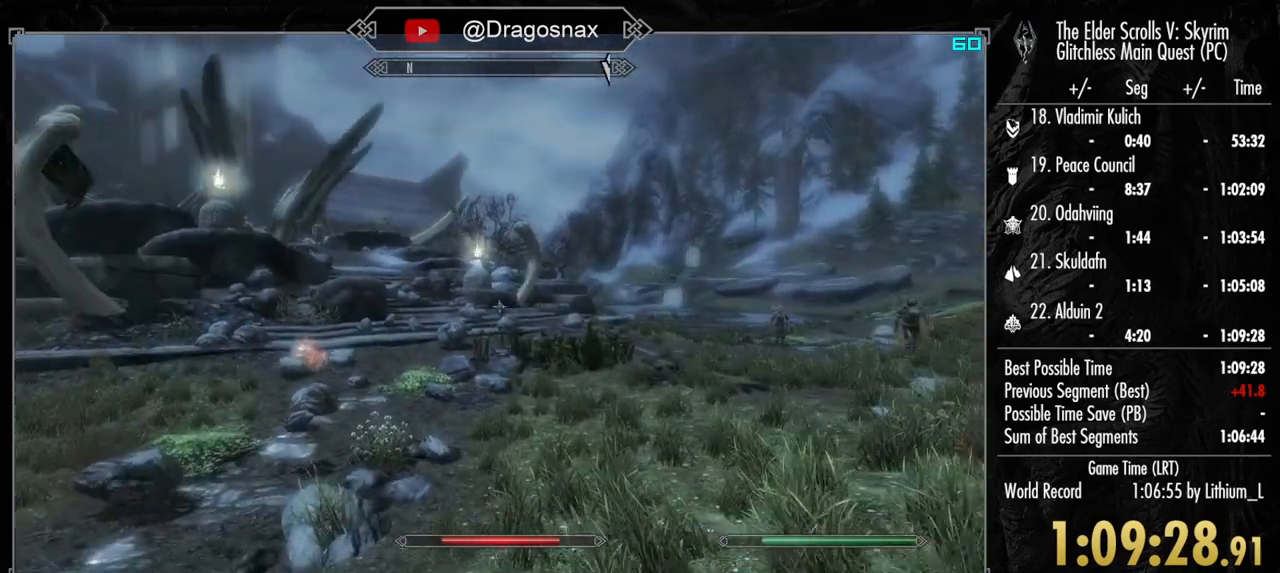
{"keys": ["w"], "mouse": [], "mouse_move": "still", "events": []}
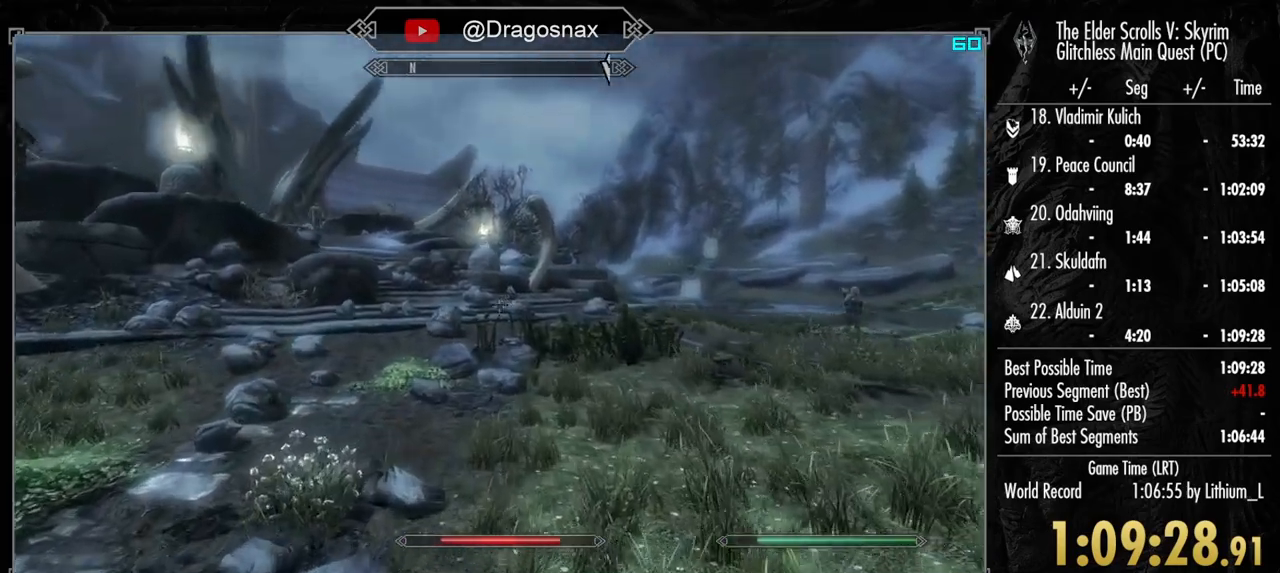
{"keys": ["w"], "mouse": [], "mouse_move": "still", "events": []}
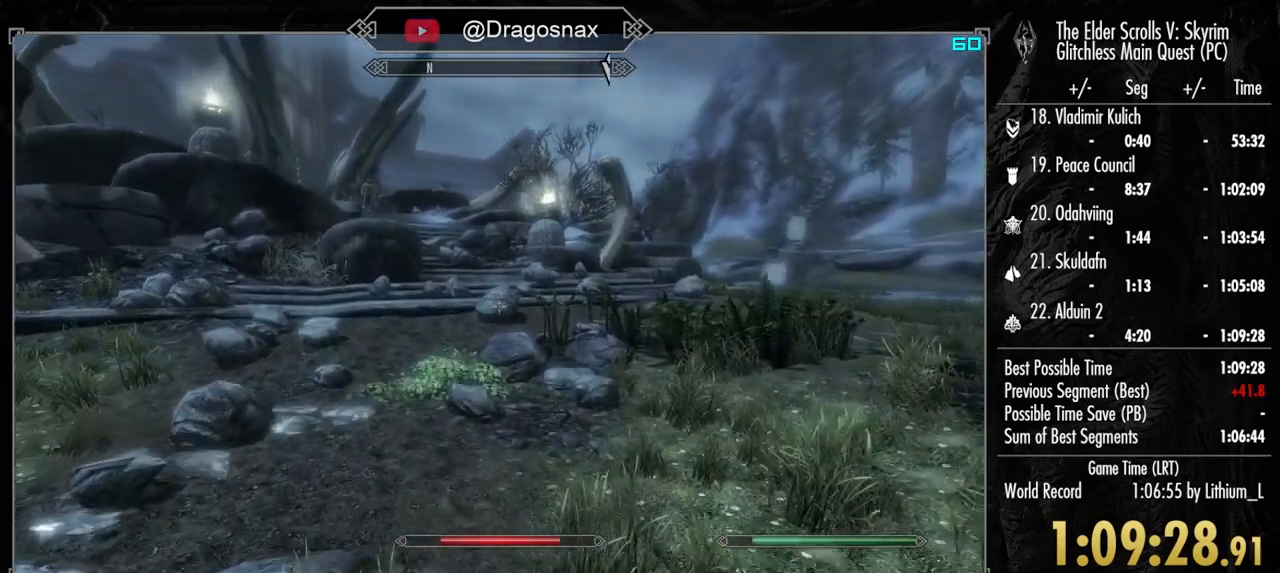
{"keys": ["a", "w"], "mouse": [], "mouse_move": "still", "events": [[467, "a", "down"]]}
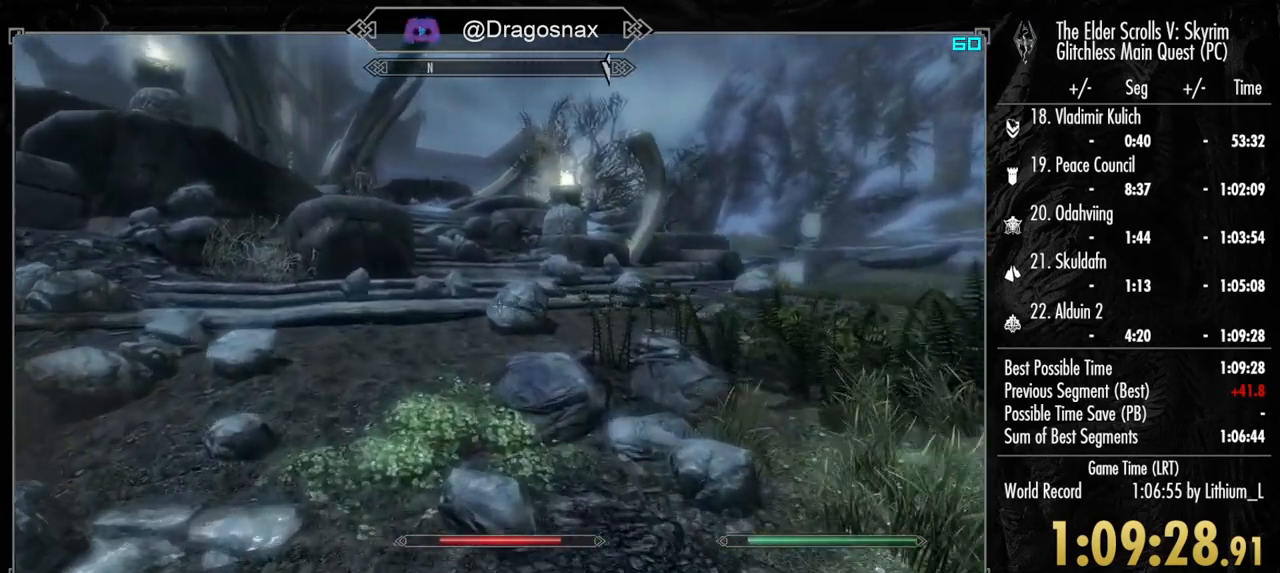
{"keys": ["a", "w"], "mouse": [], "mouse_move": "right", "events": []}
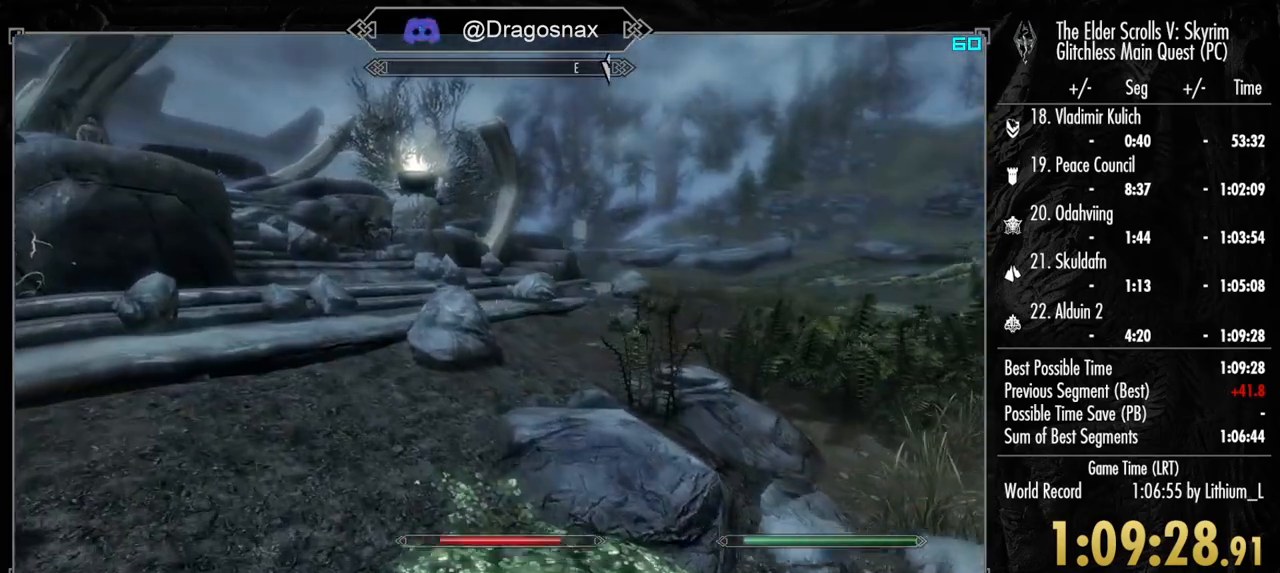
{"keys": ["a", "w"], "mouse": [], "mouse_move": "still", "events": []}
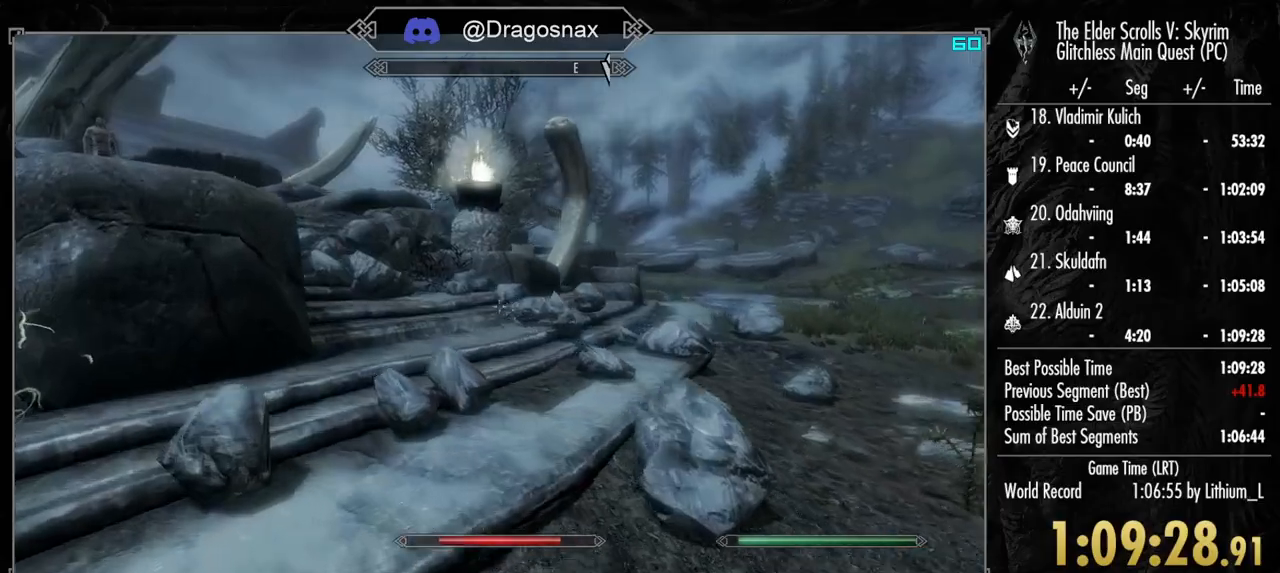
{"keys": [], "mouse": [], "mouse_move": "right", "events": [[367, "w", "up"], [417, "a", "up"]]}
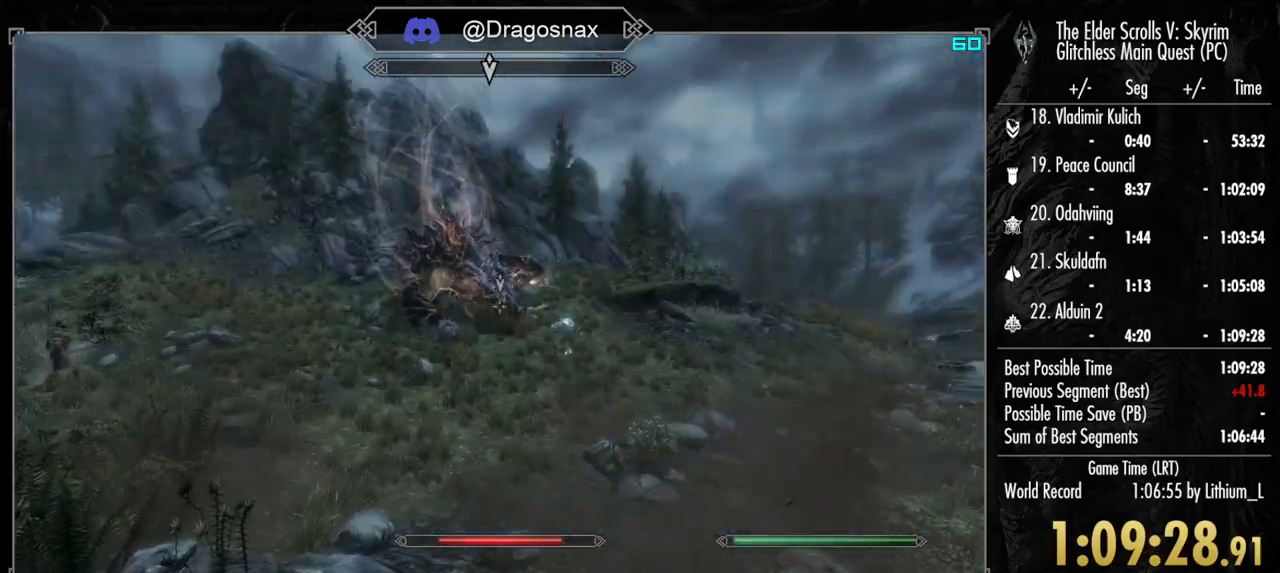
{"keys": ["w"], "mouse": [], "mouse_move": "still", "events": [[150, "w", "down"]]}
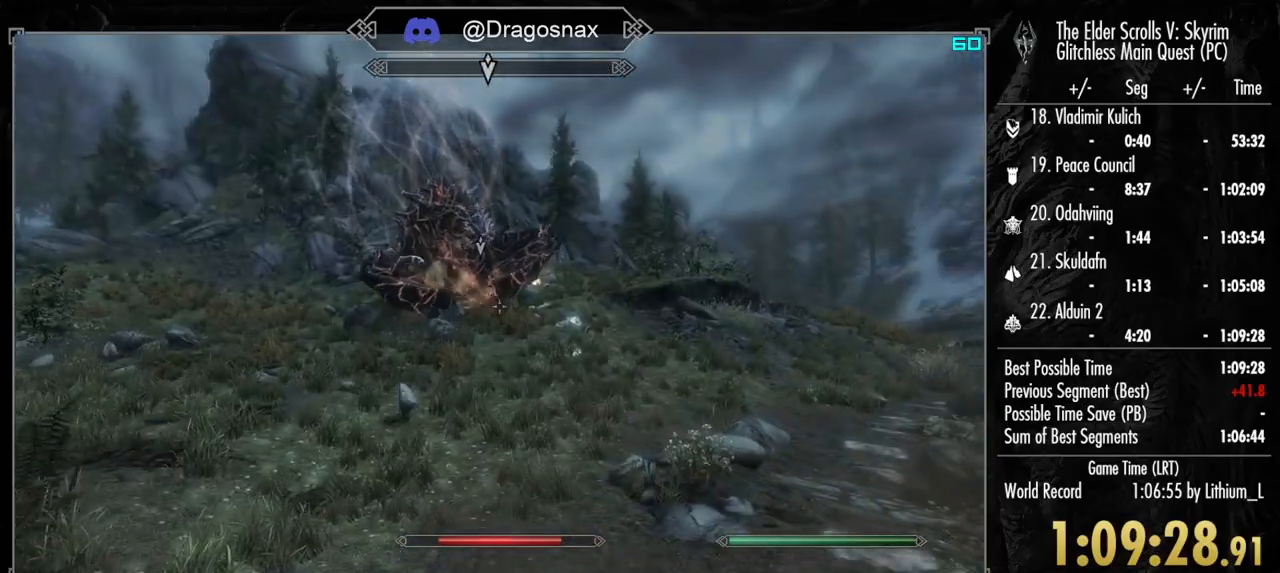
{"keys": ["w"], "mouse": [], "mouse_move": "still", "events": []}
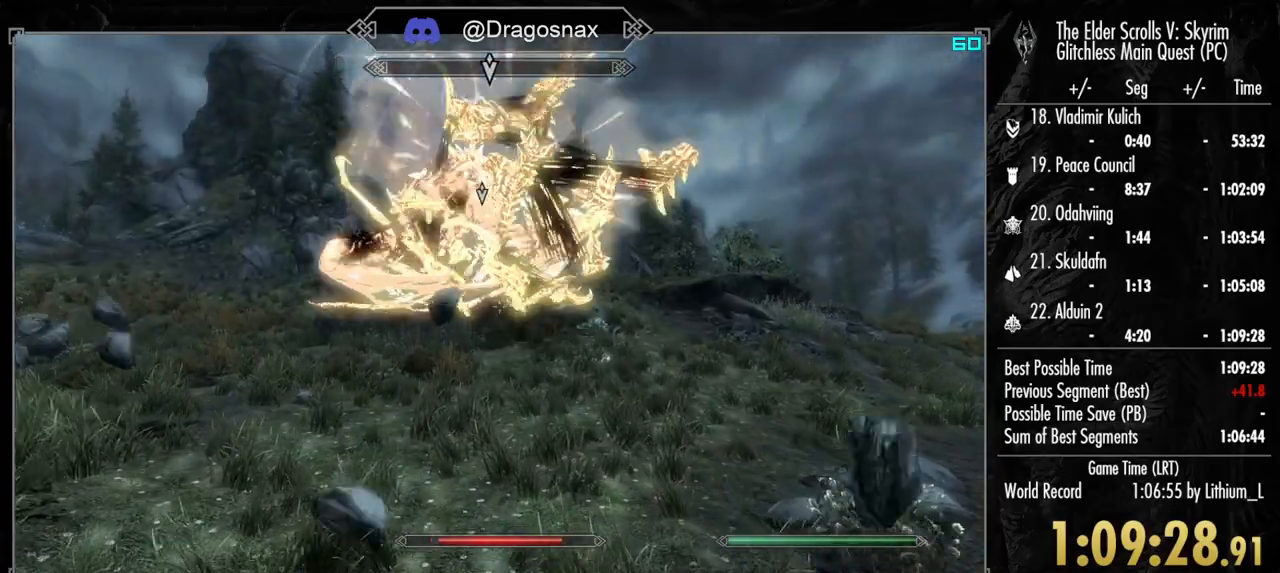
{"keys": ["d", "w"], "mouse": [], "mouse_move": "up-left", "events": [[284, "d", "down"]]}
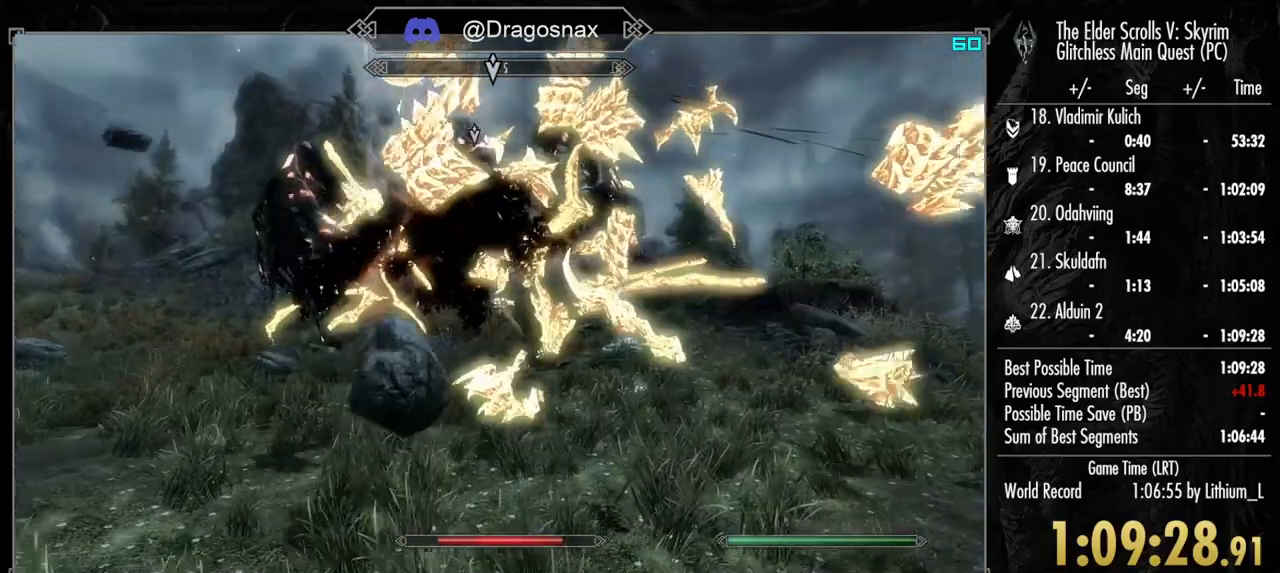
{"keys": ["w"], "mouse": [], "mouse_move": "still", "events": [[150, "d", "up"]]}
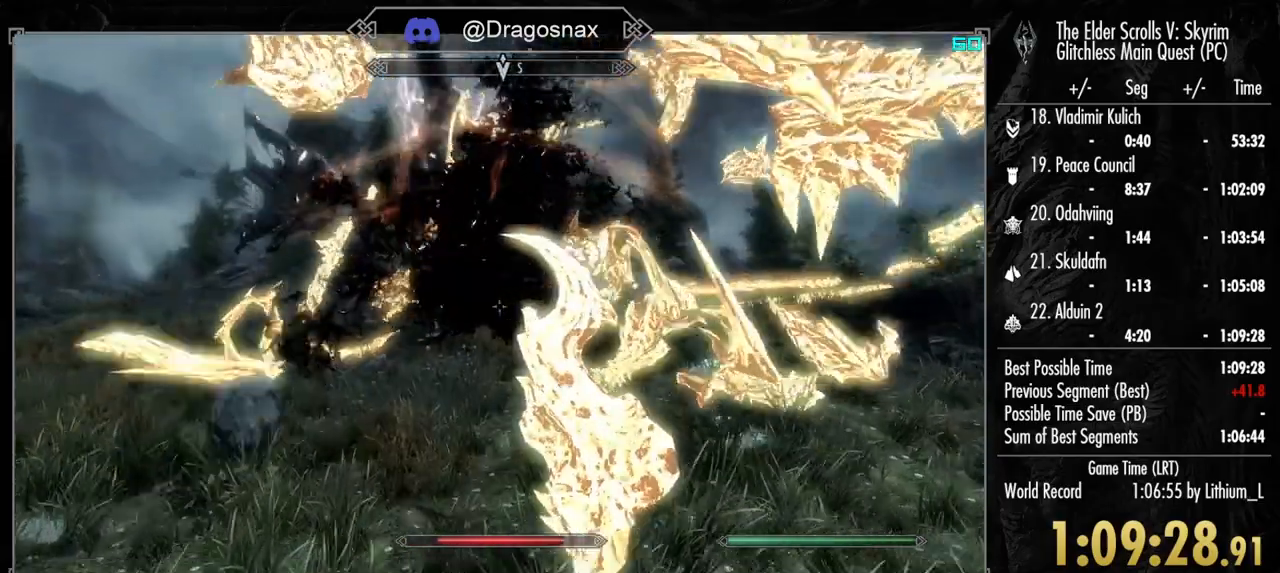
{"keys": [], "mouse": [], "mouse_move": "still", "events": [[84, "w", "up"]]}
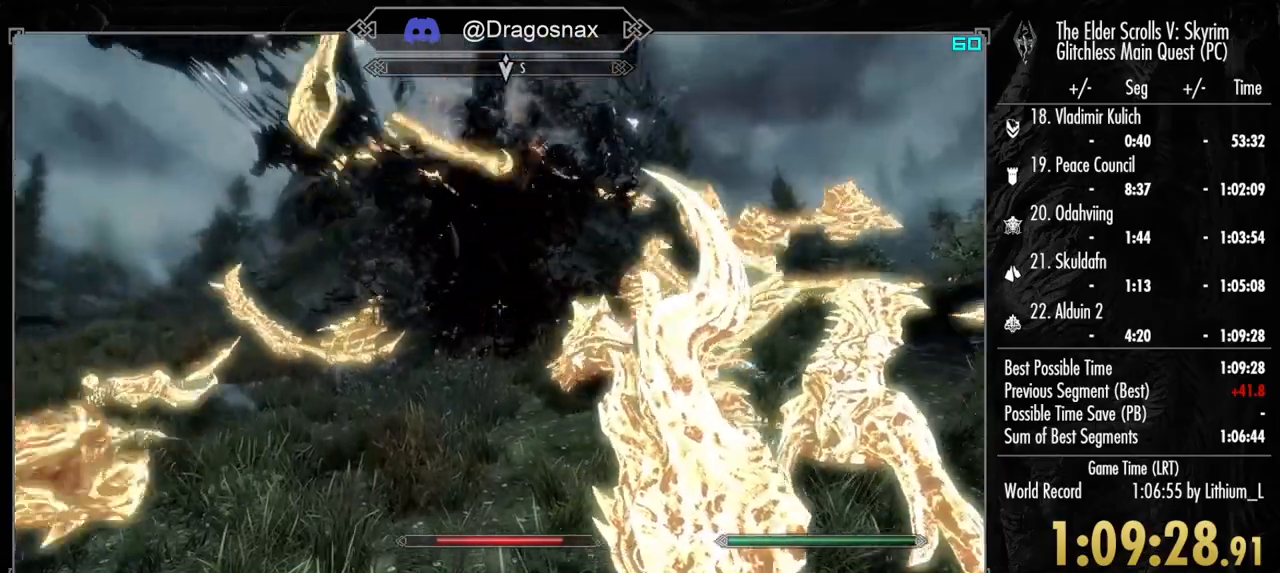
{"keys": [], "mouse": [], "mouse_move": "still", "events": []}
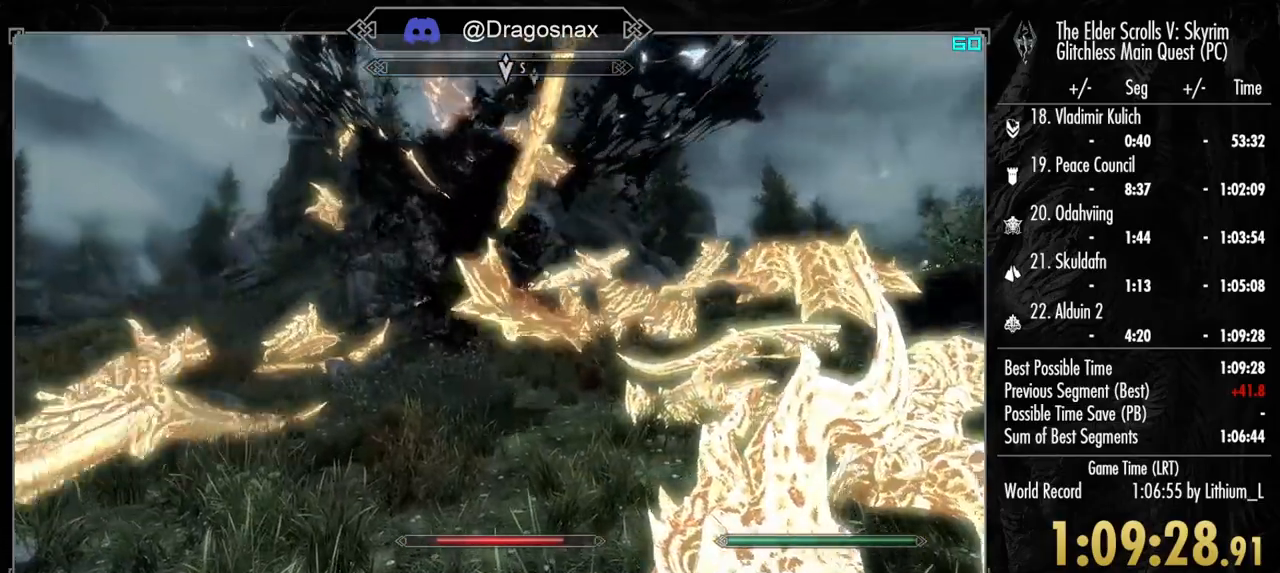
{"keys": [], "mouse": [], "mouse_move": "still", "events": []}
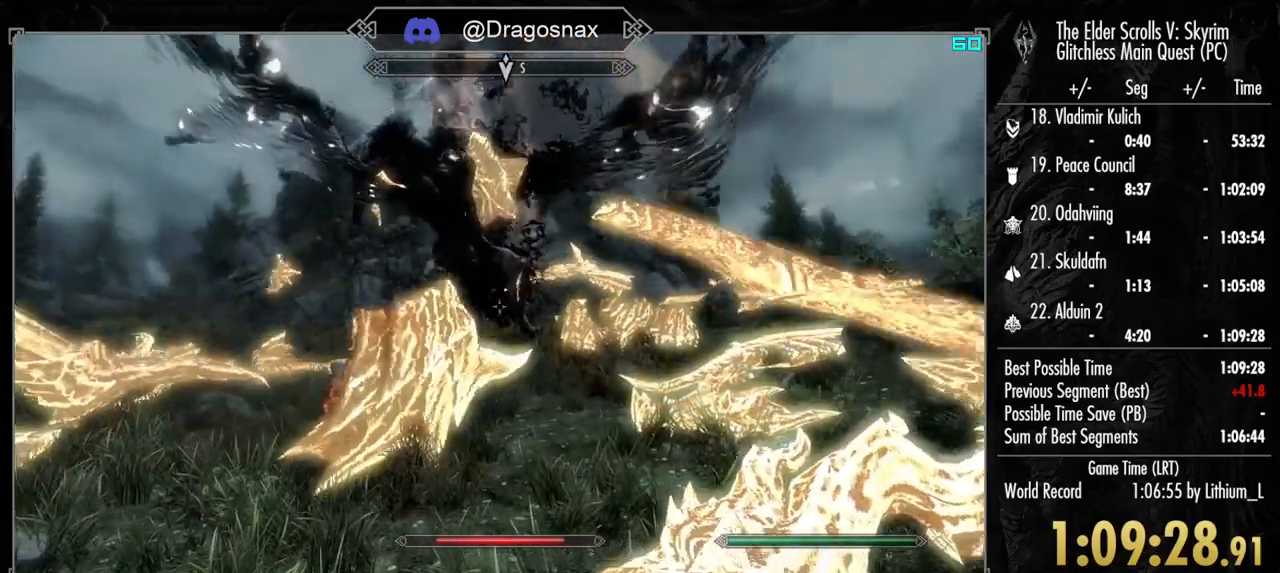
{"keys": [], "mouse": [], "mouse_move": "still", "events": []}
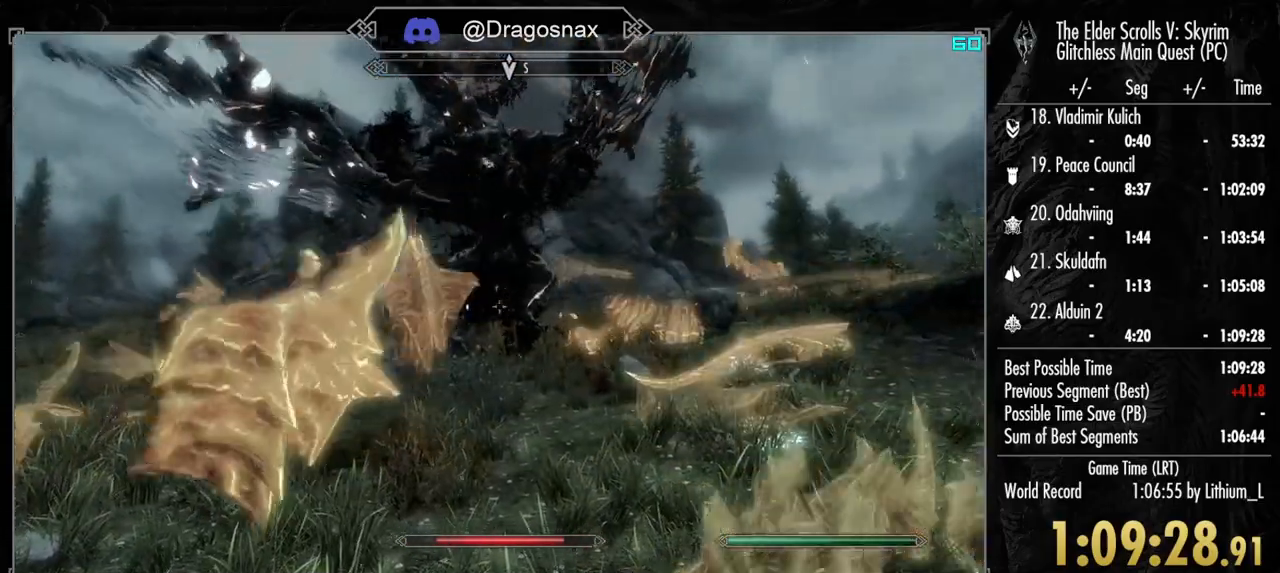
{"keys": [], "mouse": [], "mouse_move": "left", "events": [[84, "f", "down"], [184, "f", "up"]]}
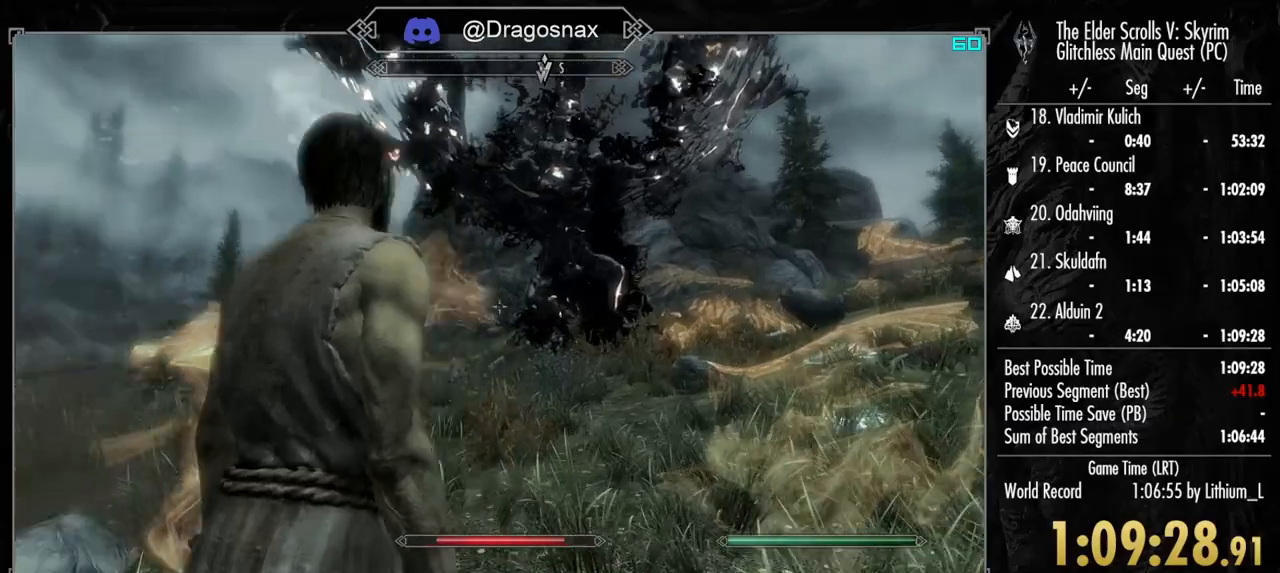
{"keys": [], "mouse": ["wheel_down"], "mouse_move": "down-left", "events": [[434, "mouse_wheel_down", "down"]]}
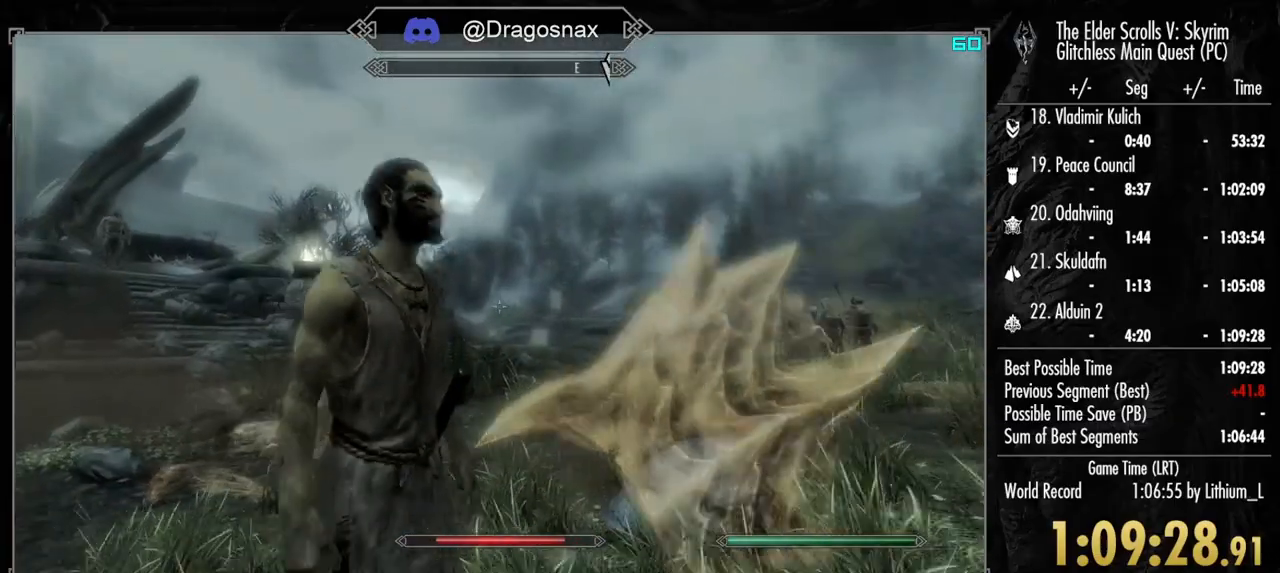
{"keys": [], "mouse": [], "mouse_move": "down", "events": [[84, "mouse_wheel_down", "up"], [267, "mouse_wheel_down", "down"], [350, "mouse_wheel_down", "up"]]}
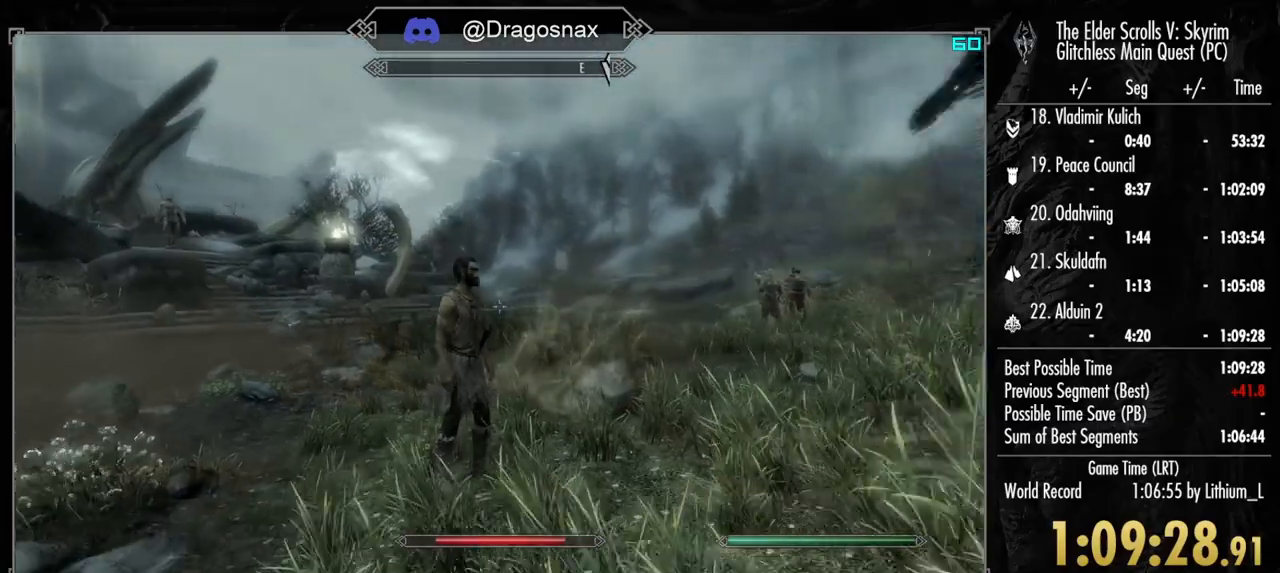
{"keys": [], "mouse": [], "mouse_move": "right", "events": []}
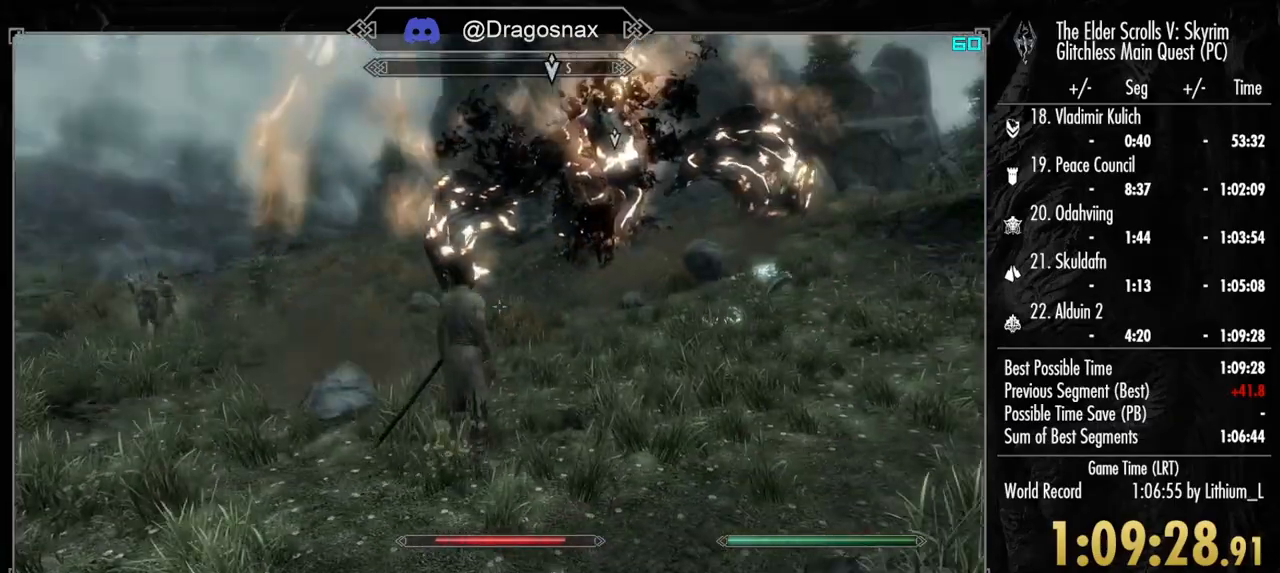
{"keys": [], "mouse": [], "mouse_move": "still", "events": [[384, "f", "down"], [484, "f", "up"]]}
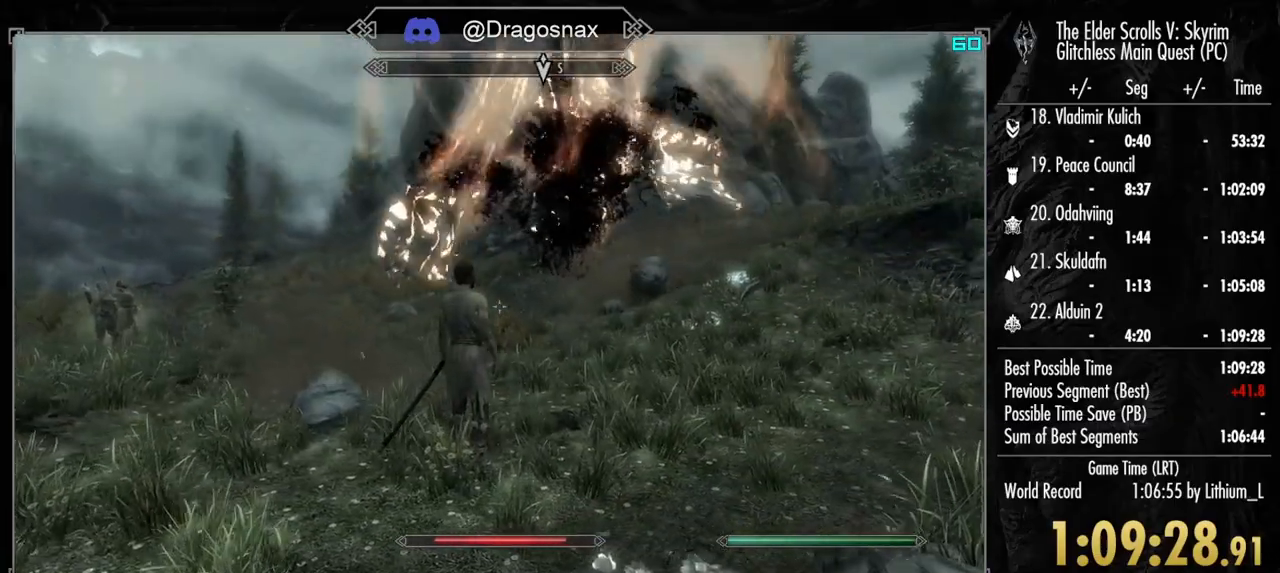
{"keys": [], "mouse": ["wheel_up"], "mouse_move": "right", "events": [[450, "mouse_wheel_up", "down"]]}
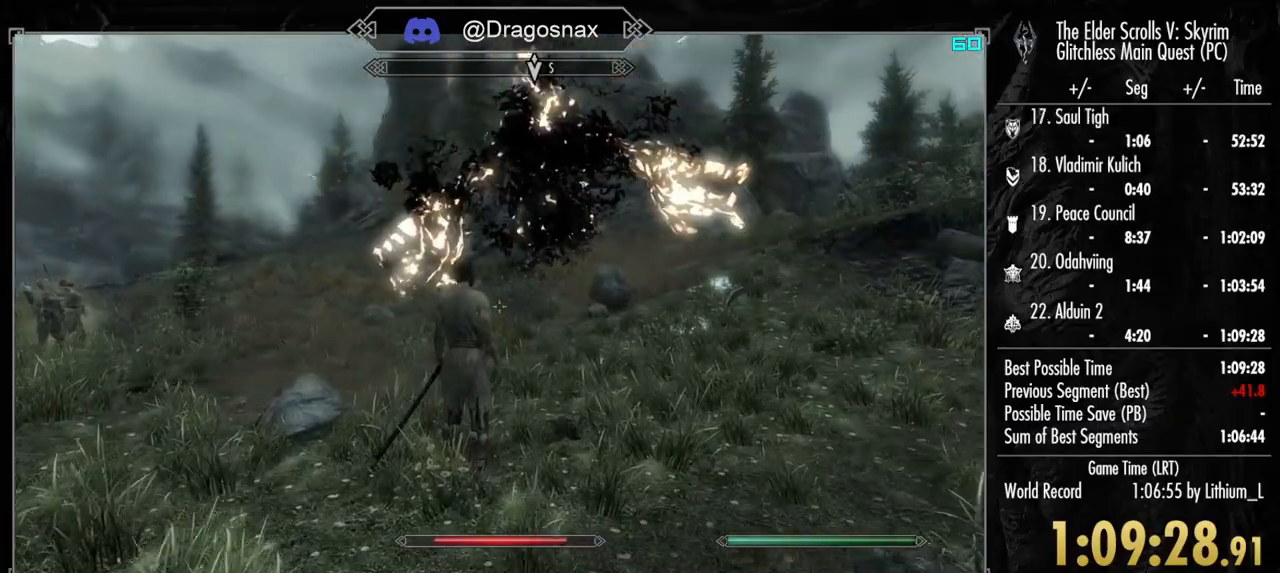
{"keys": [], "mouse": [], "mouse_move": "up-right", "events": [[100, "mouse_wheel_up", "up"], [184, "mouse_wheel_up", "down"], [234, "mouse_wheel_up", "up"]]}
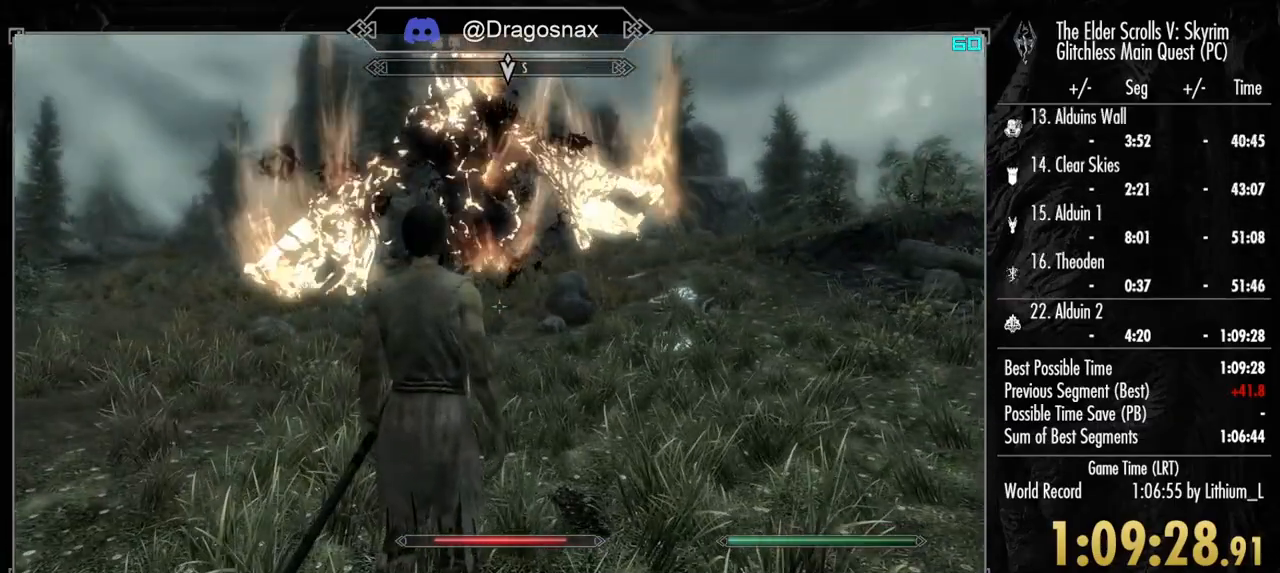
{"keys": [], "mouse": [], "mouse_move": "still", "events": [[67, "f", "down"], [150, "f", "up"]]}
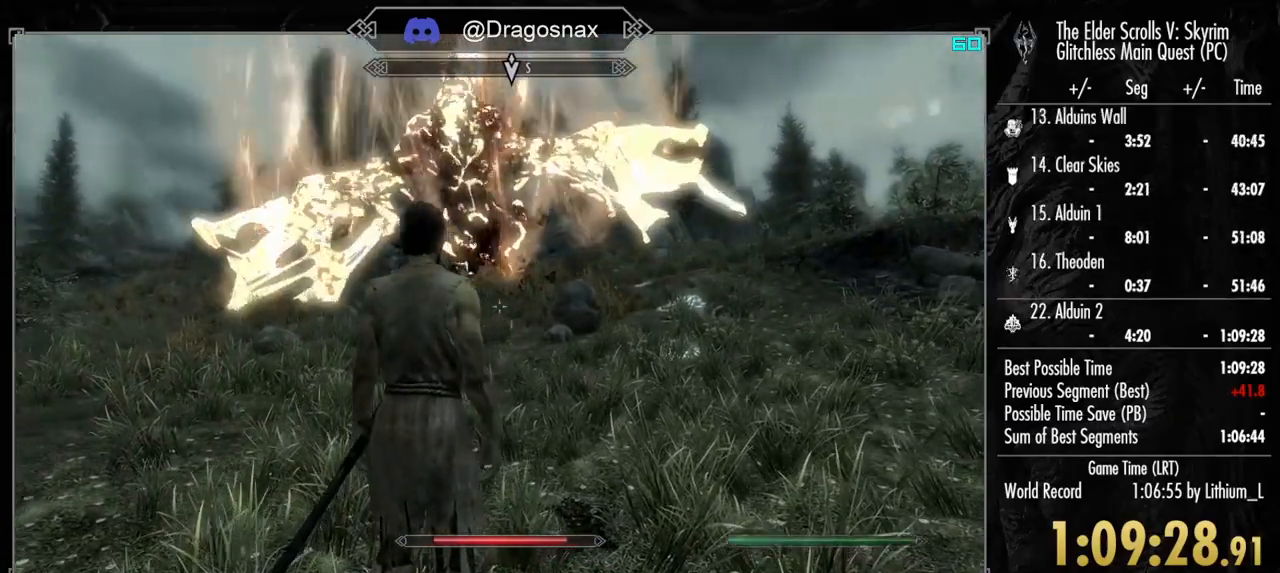
{"keys": [], "mouse": [], "mouse_move": "still", "events": [[34, "f", "down"], [117, "f", "up"]]}